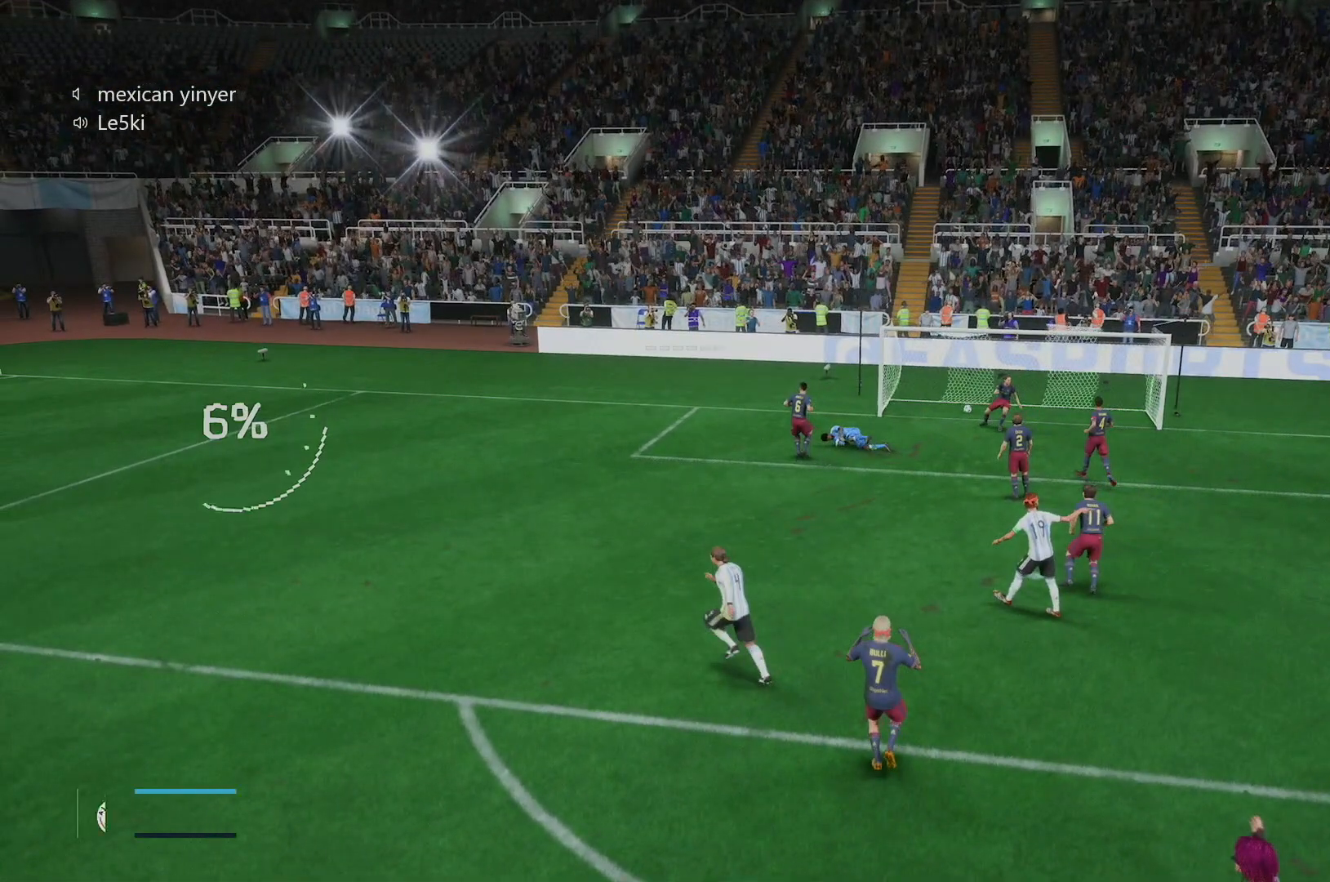
Gameplay with a controller (Xbox layout); each line is a JSON object with the inputs held at the frame after it. "events" lists button and stick changes between this image and that frame as [ms after this image, input, new state], when the widget could be followed in between. Not read: L3 R3.
{"buttons": [], "left_stick": "center", "right_stick": "center", "events": []}
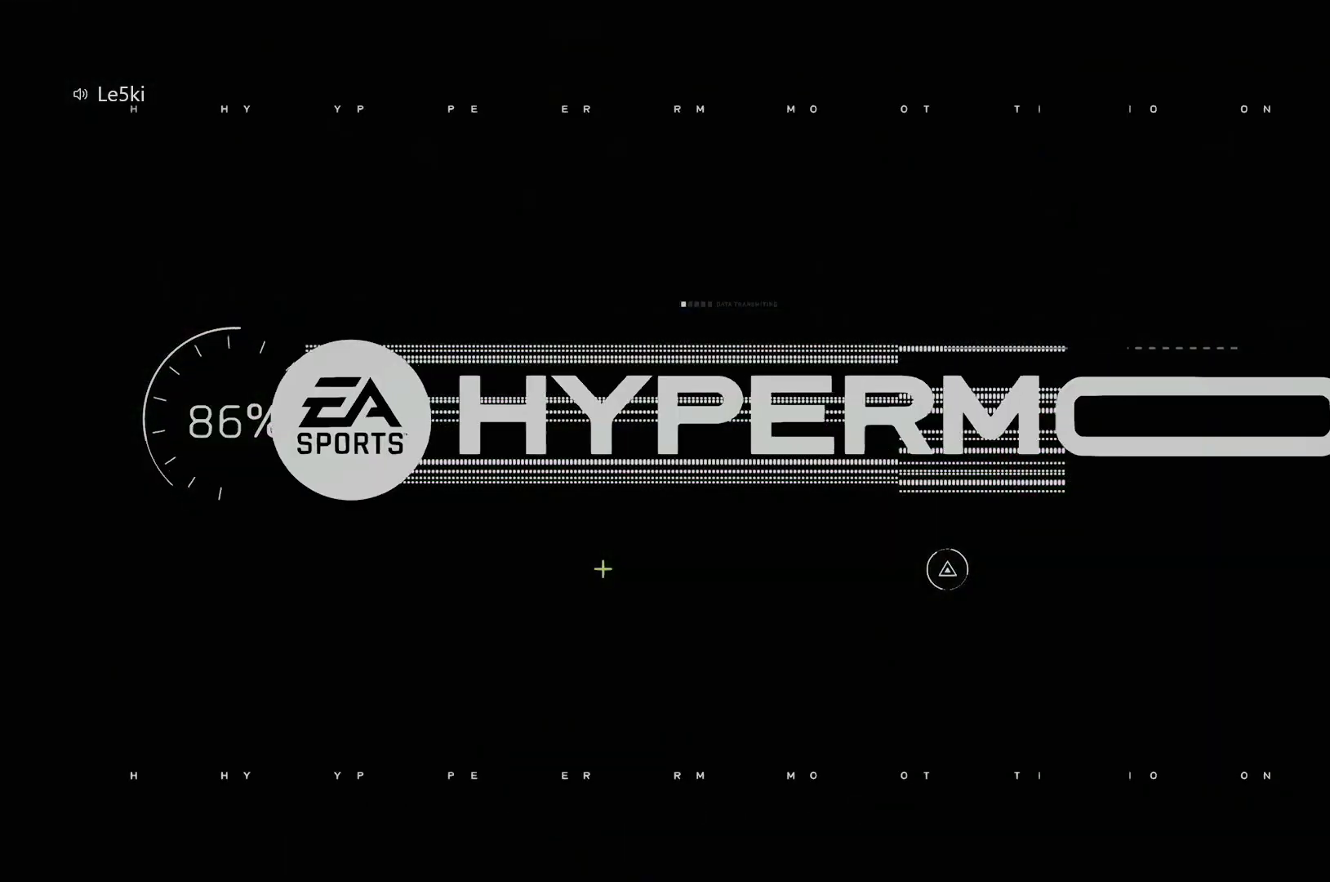
{"buttons": [], "left_stick": "center", "right_stick": "center", "events": []}
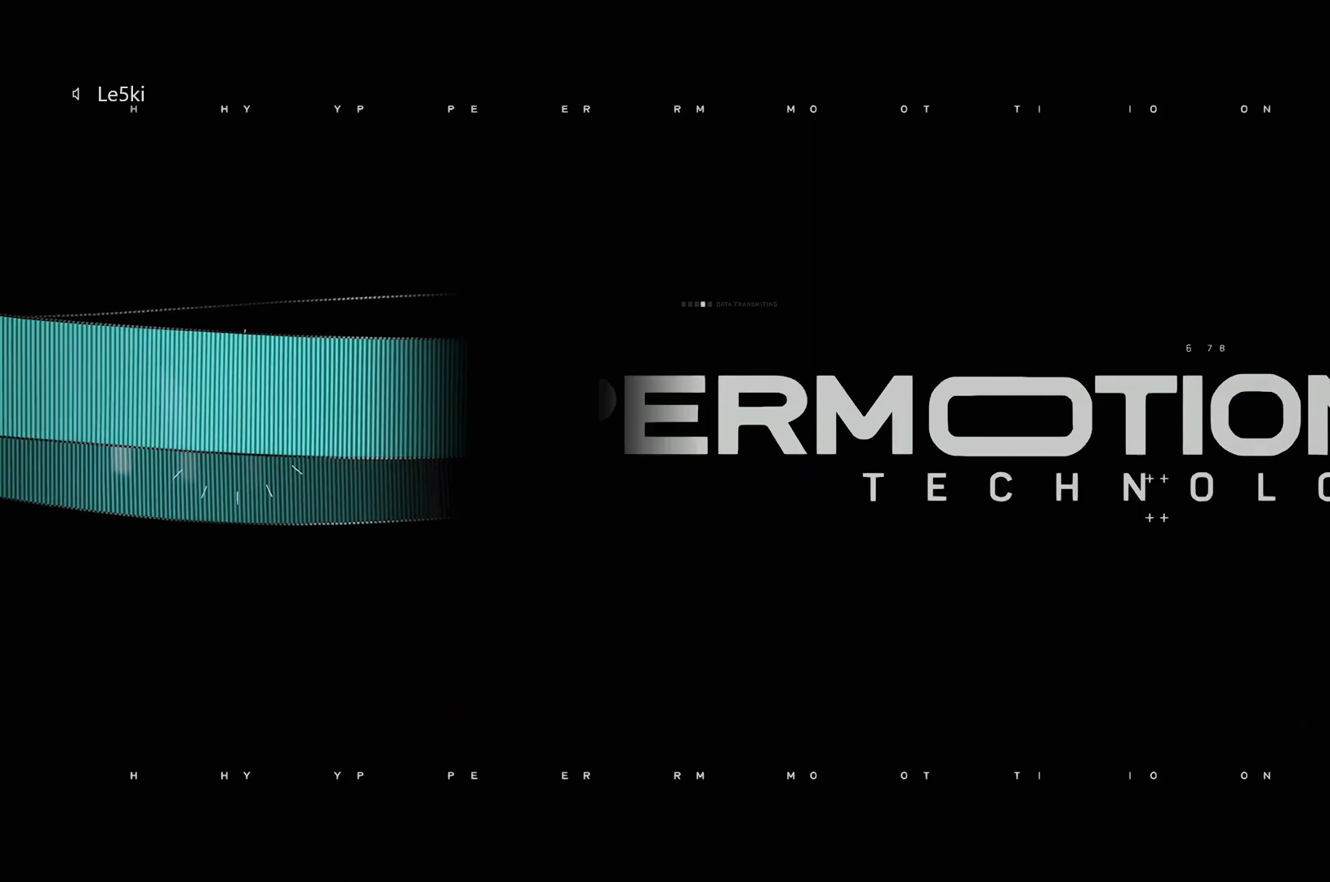
{"buttons": [], "left_stick": "center", "right_stick": "center", "events": []}
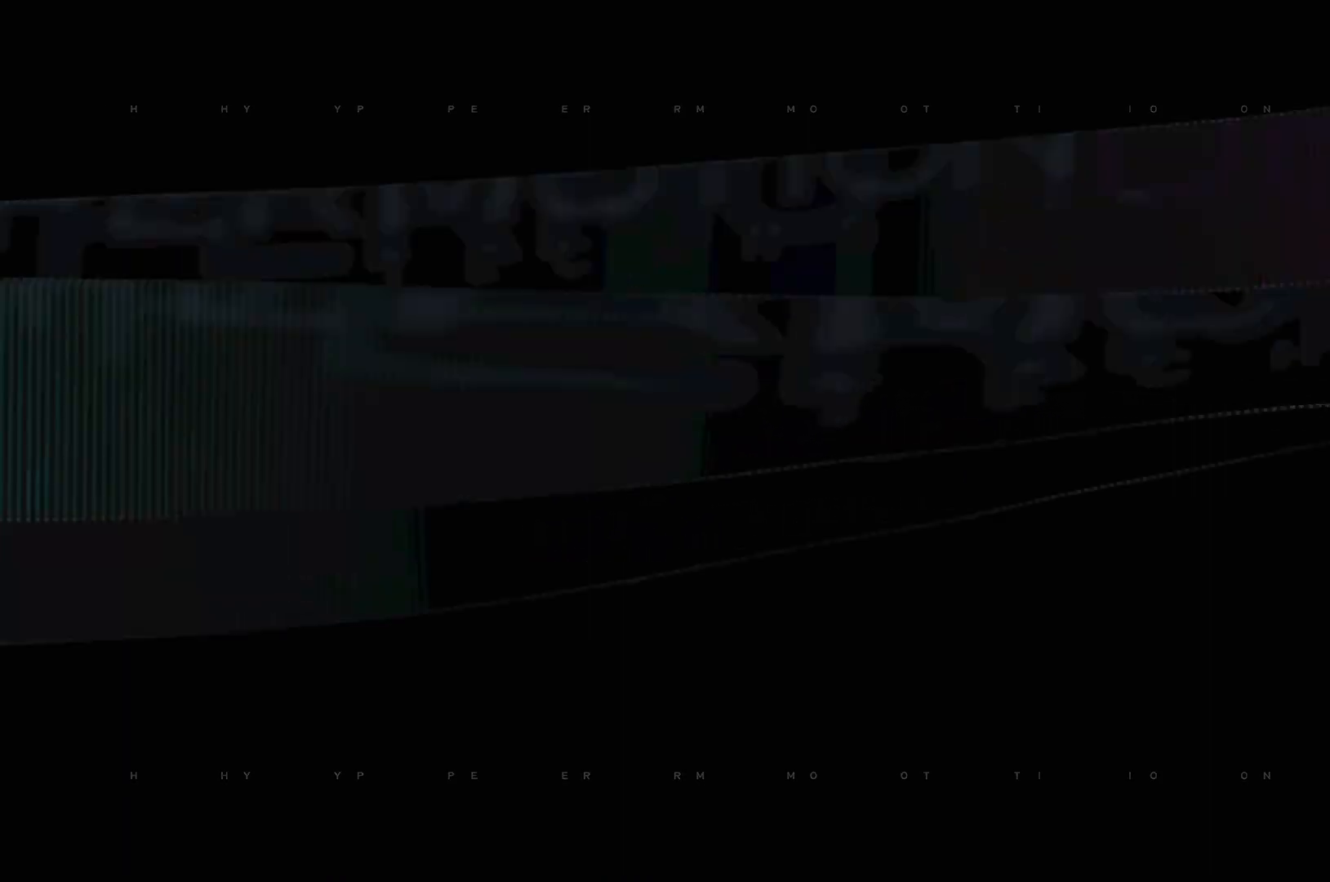
{"buttons": [], "left_stick": "center", "right_stick": "center", "events": []}
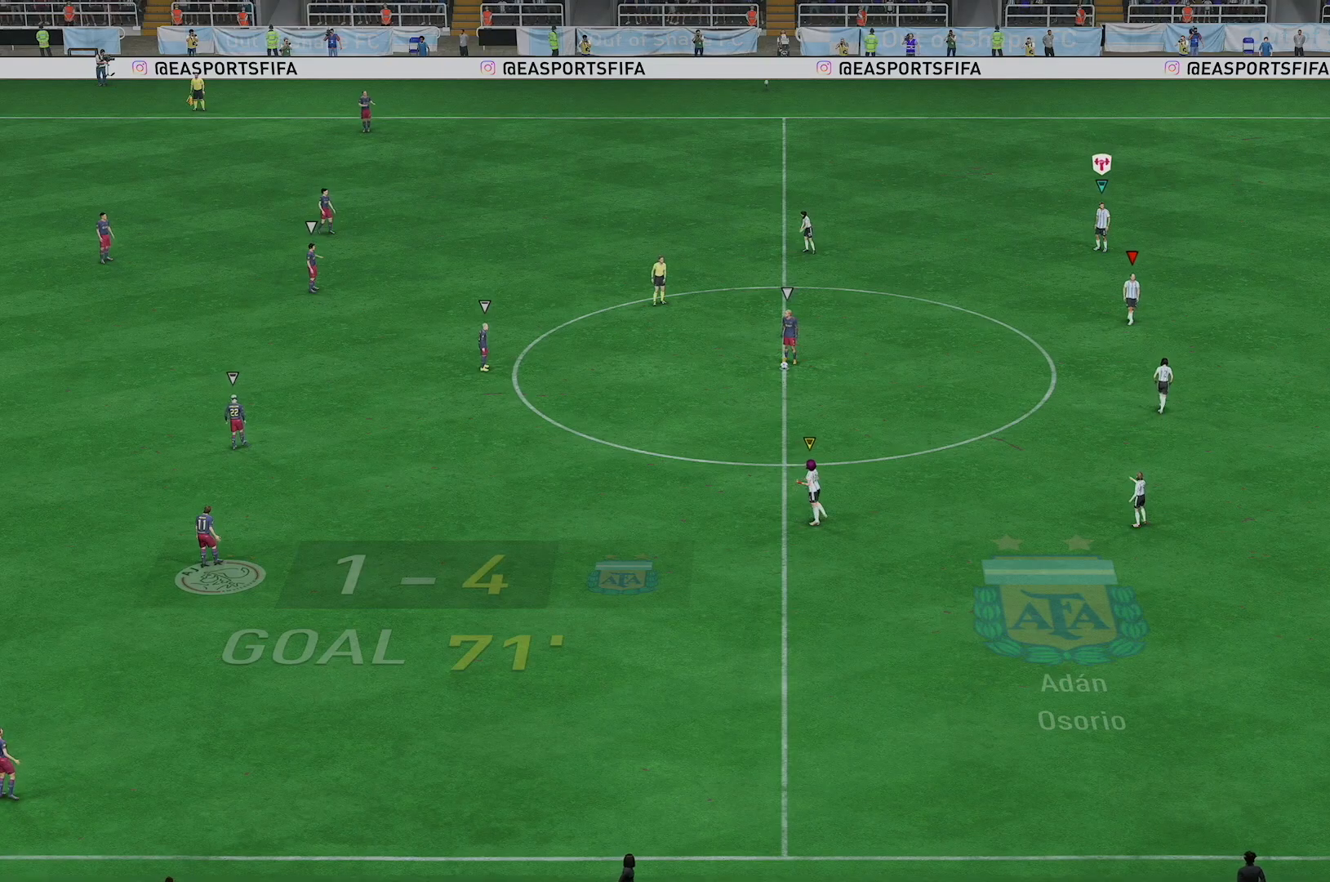
{"buttons": [], "left_stick": "down", "right_stick": "center", "events": [[450, "left_stick", "down"]]}
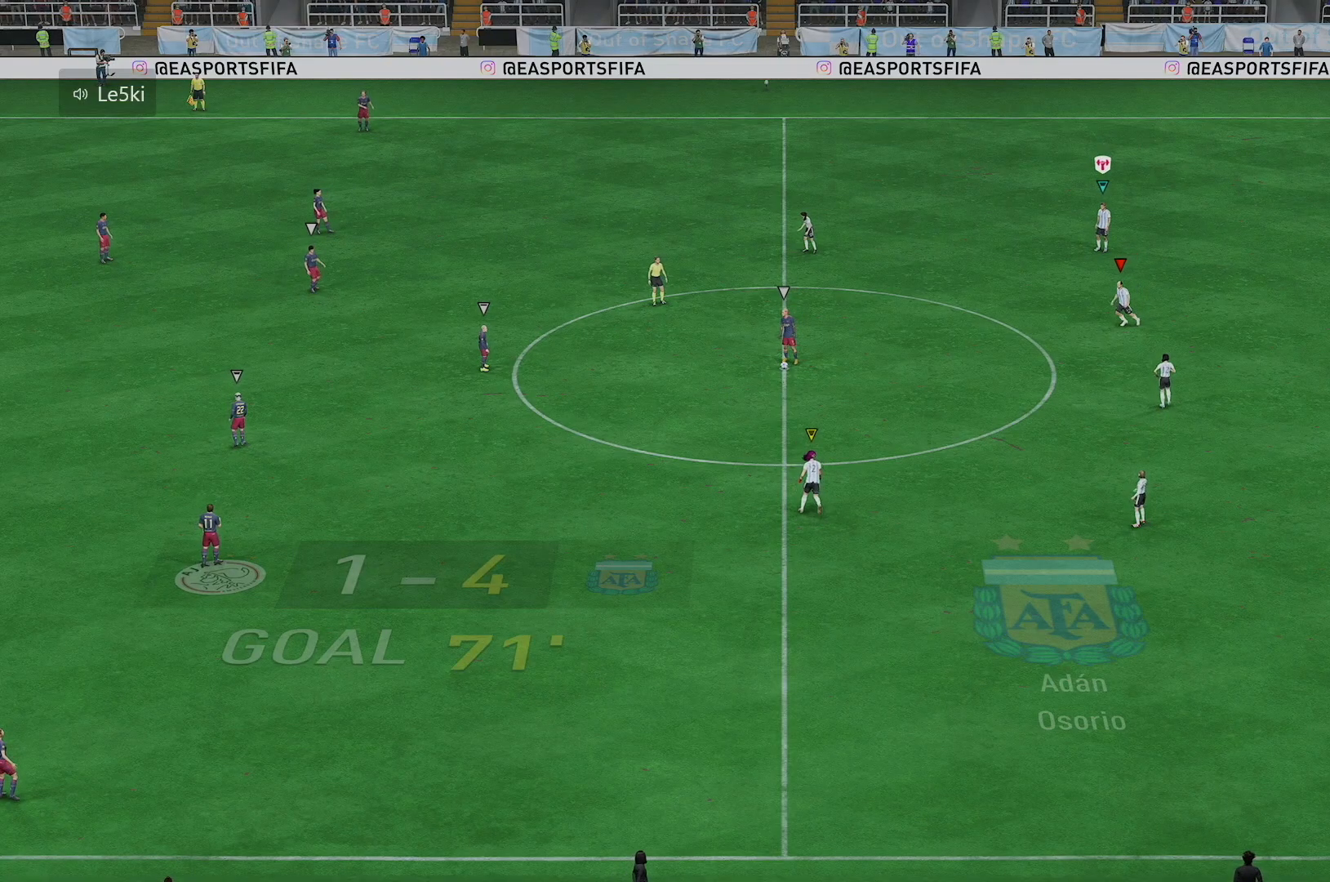
{"buttons": ["R1"], "left_stick": "down", "right_stick": "center", "events": [[501, "R1", "down"]]}
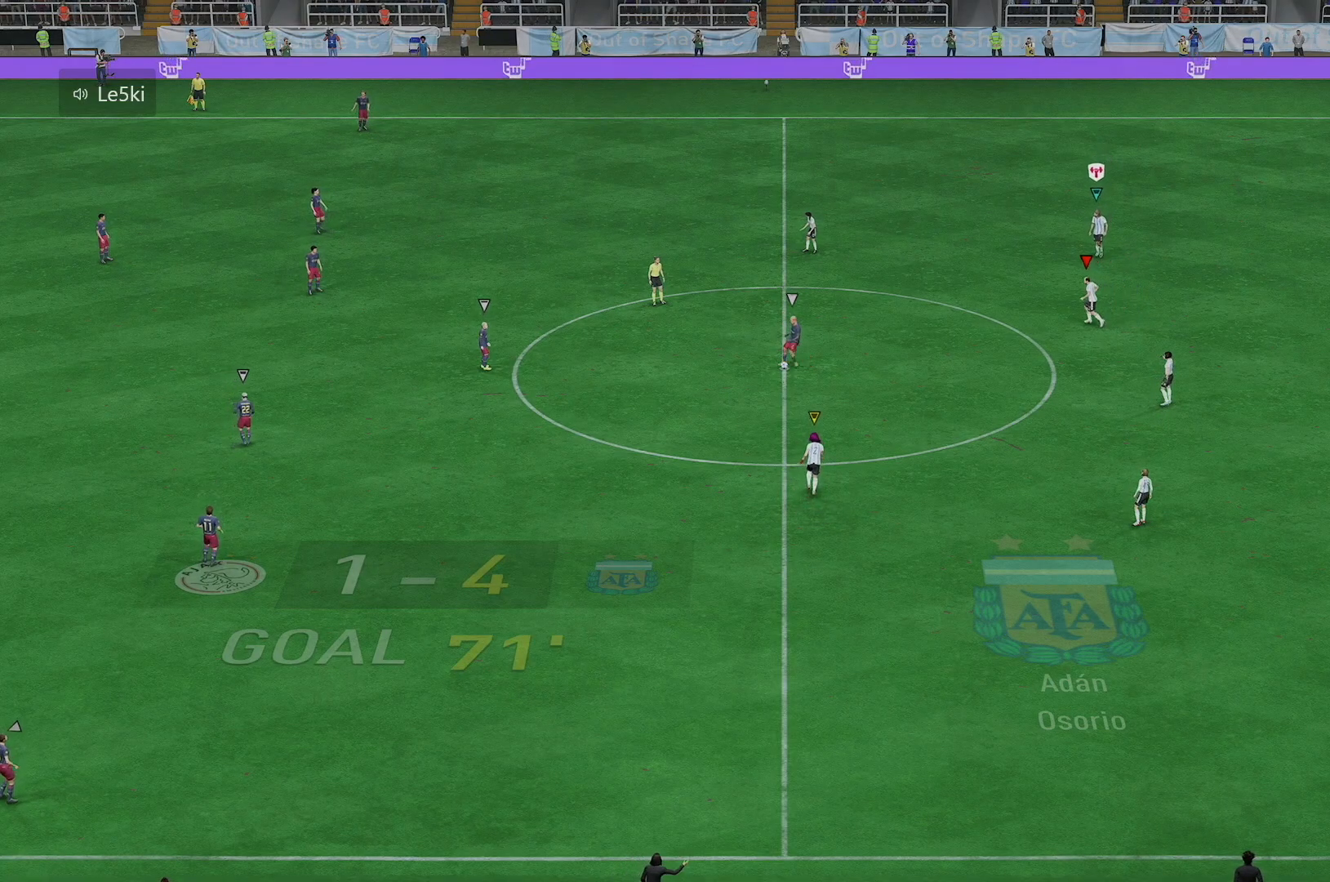
{"buttons": [], "left_stick": "center", "right_stick": "center", "events": [[16, "left_stick", "center"], [150, "R1", "up"]]}
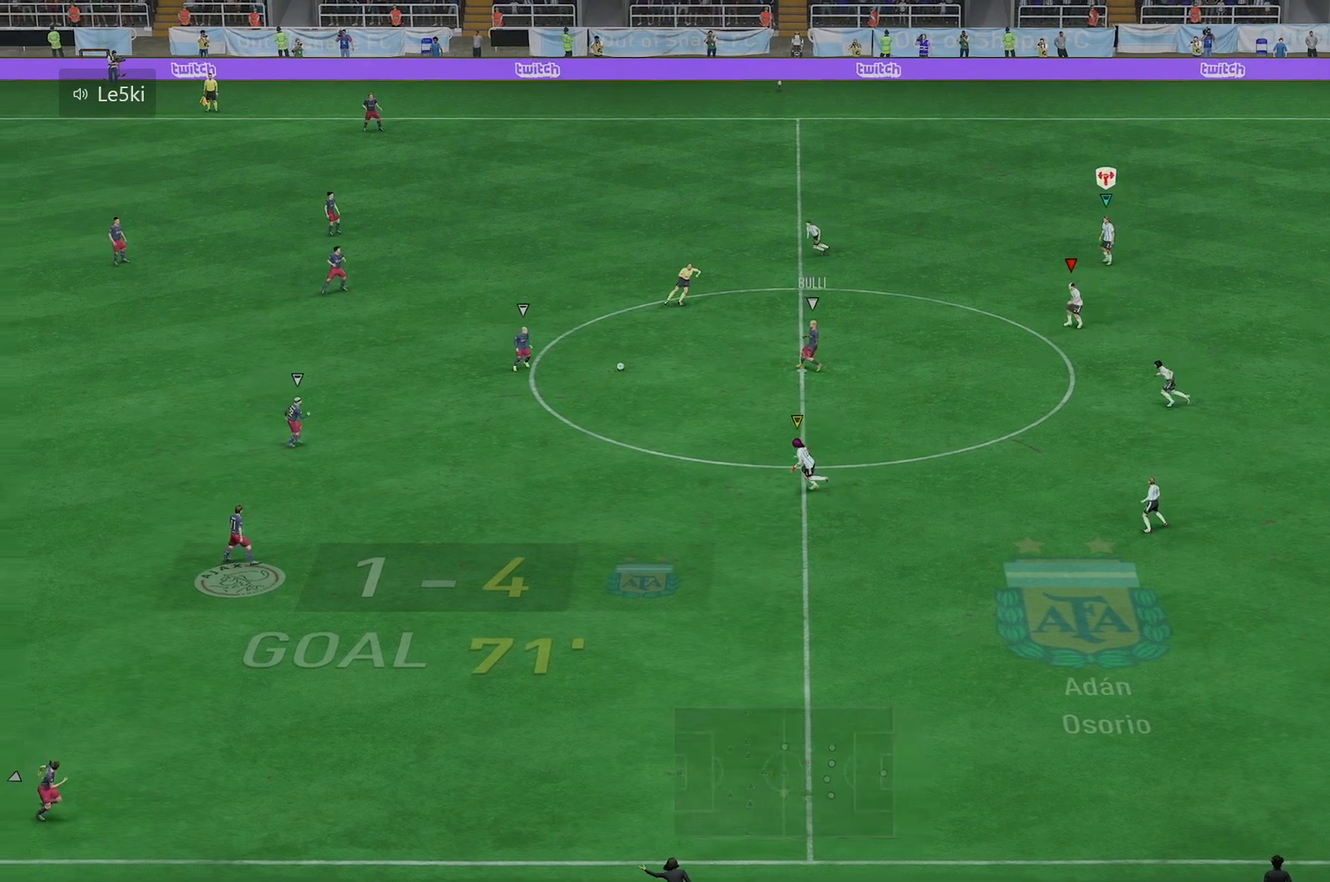
{"buttons": ["R1"], "left_stick": "down-left", "right_stick": "center", "events": [[184, "left_stick", "down-left"], [434, "R1", "down"]]}
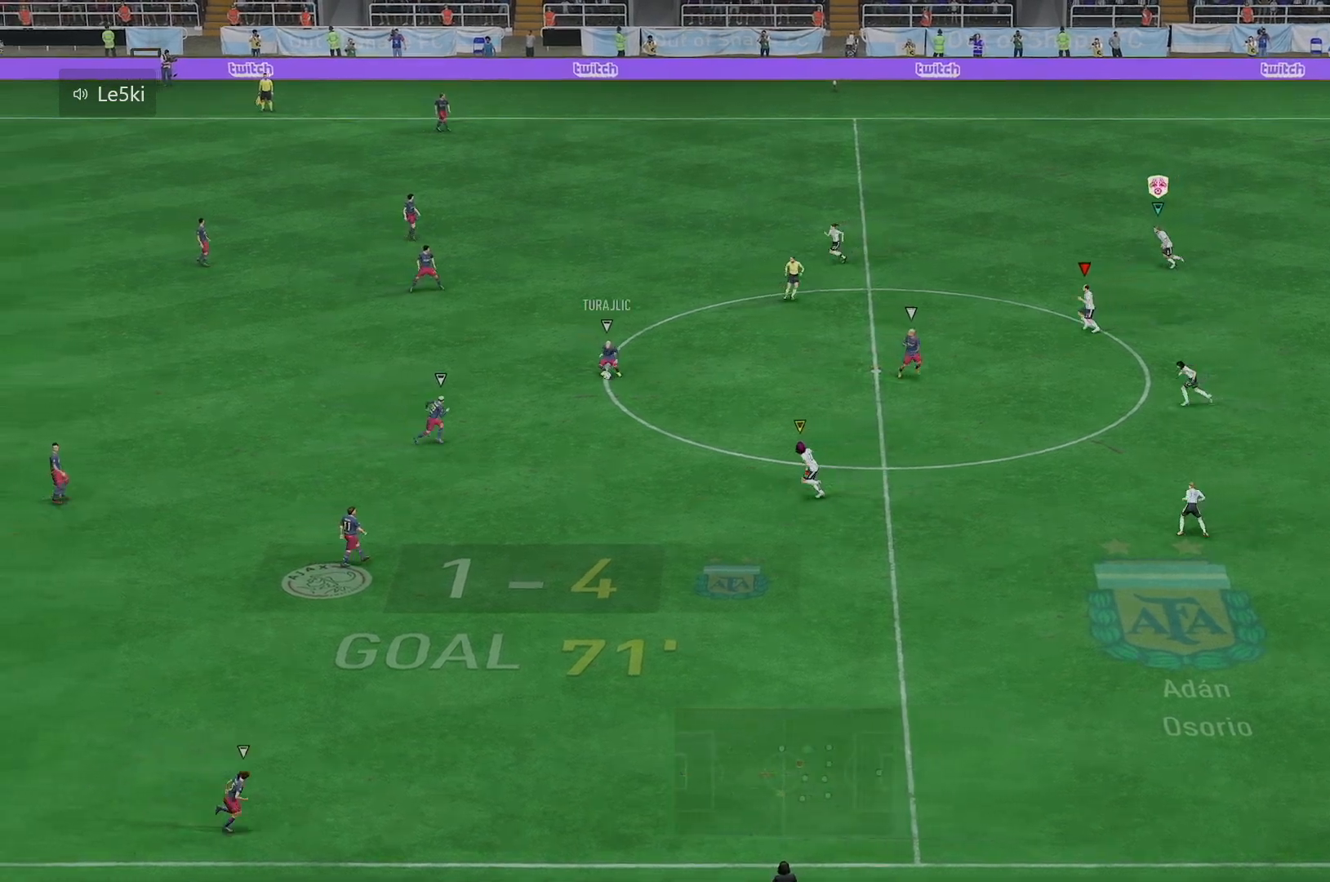
{"buttons": ["R2"], "left_stick": "down-left", "right_stick": "center", "events": [[250, "R1", "up"], [367, "R2", "down"]]}
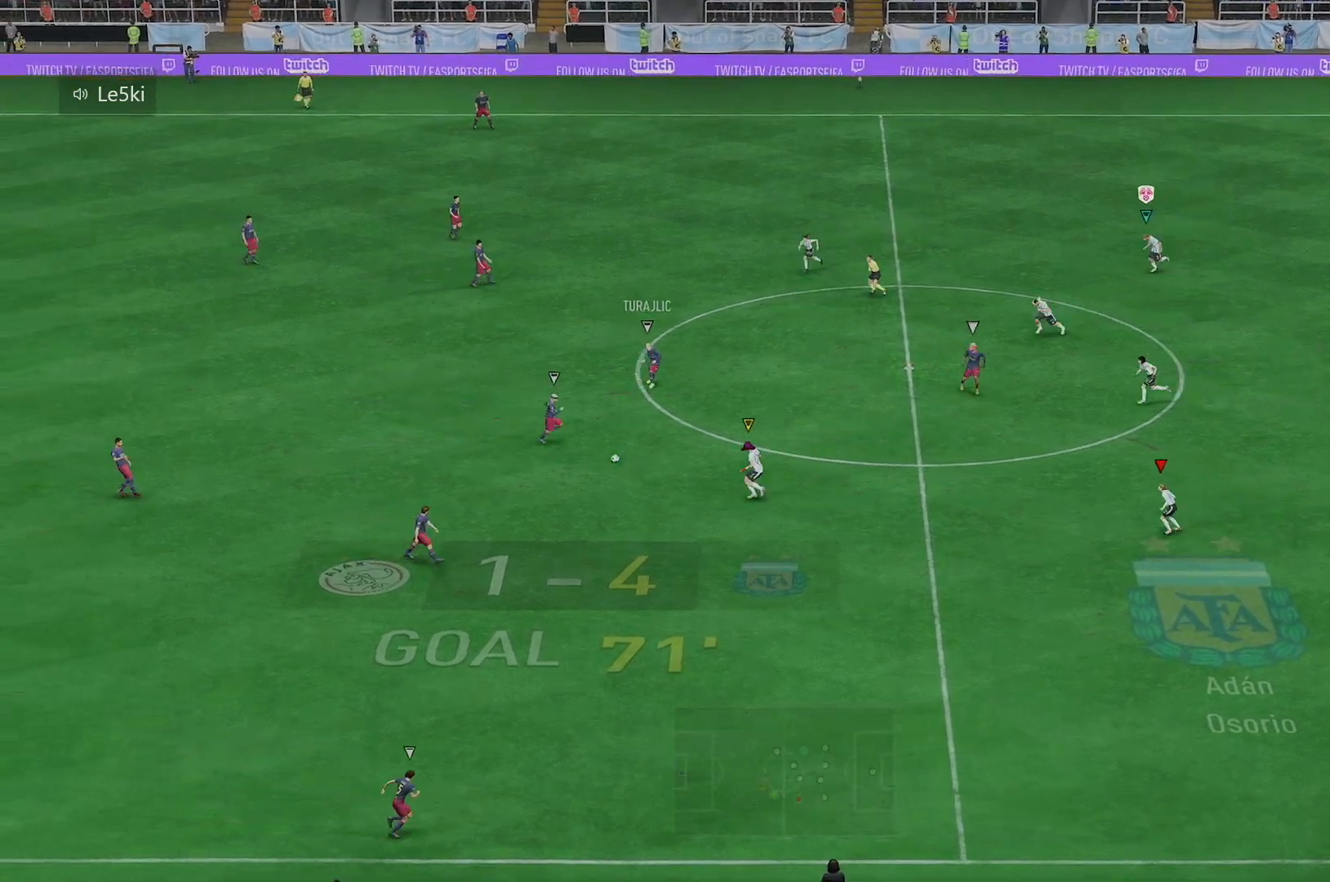
{"buttons": ["R2"], "left_stick": "down-left", "right_stick": "center", "events": []}
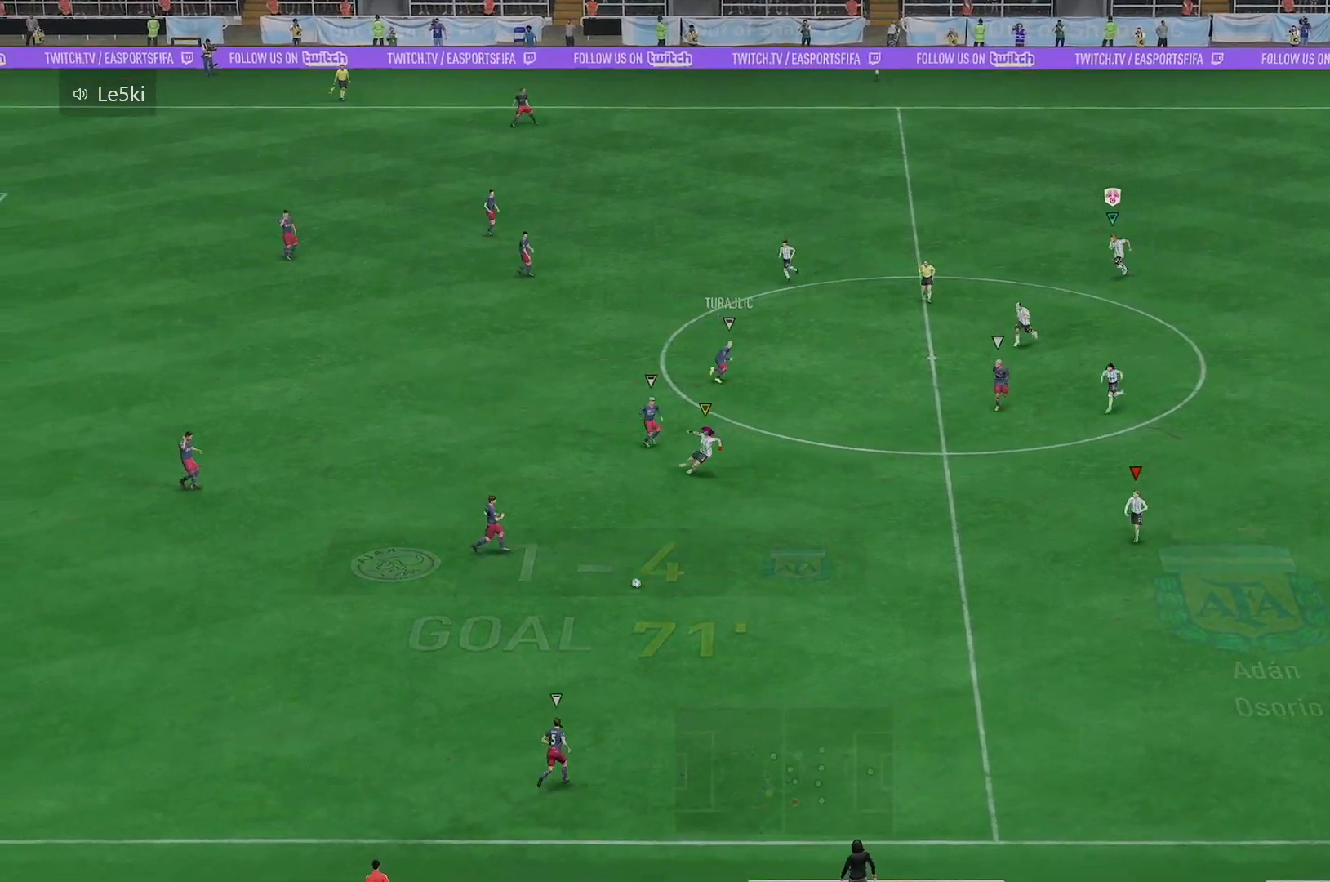
{"buttons": ["R2"], "left_stick": "down", "right_stick": "center", "events": [[50, "R2", "up"], [267, "R2", "down"], [417, "left_stick", "down"]]}
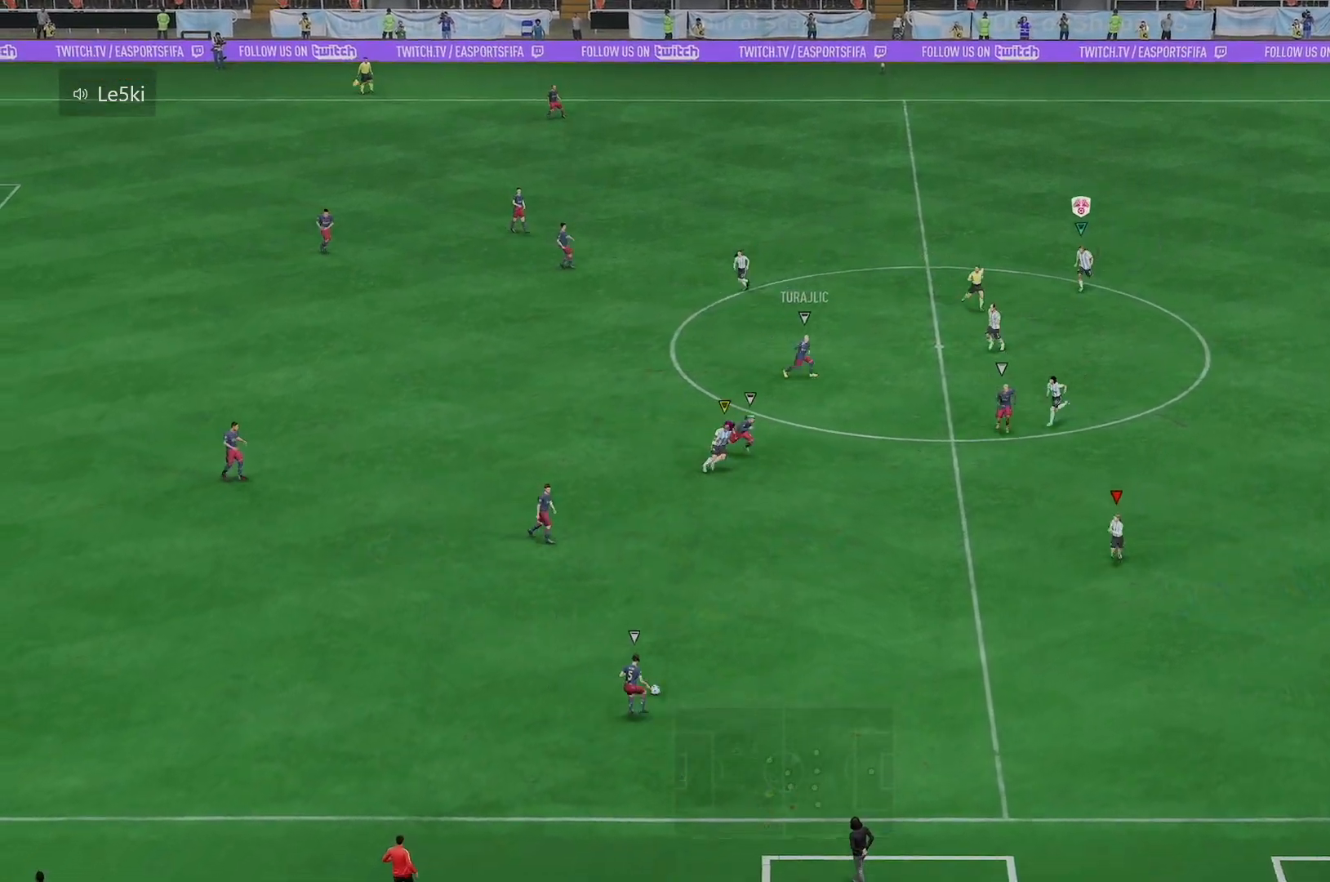
{"buttons": ["R2"], "left_stick": "down", "right_stick": "center", "events": []}
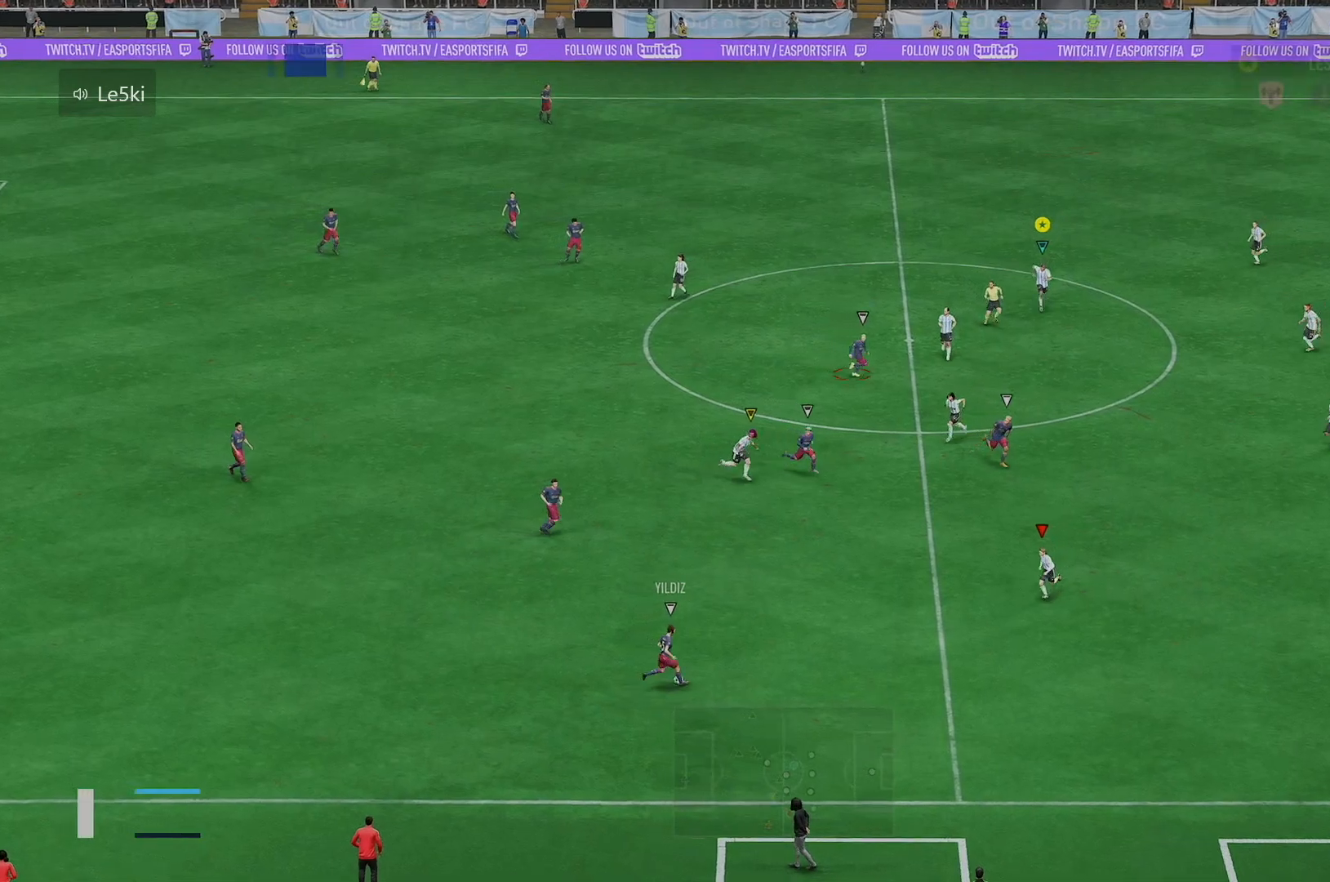
{"buttons": ["R2"], "left_stick": "down", "right_stick": "center", "events": []}
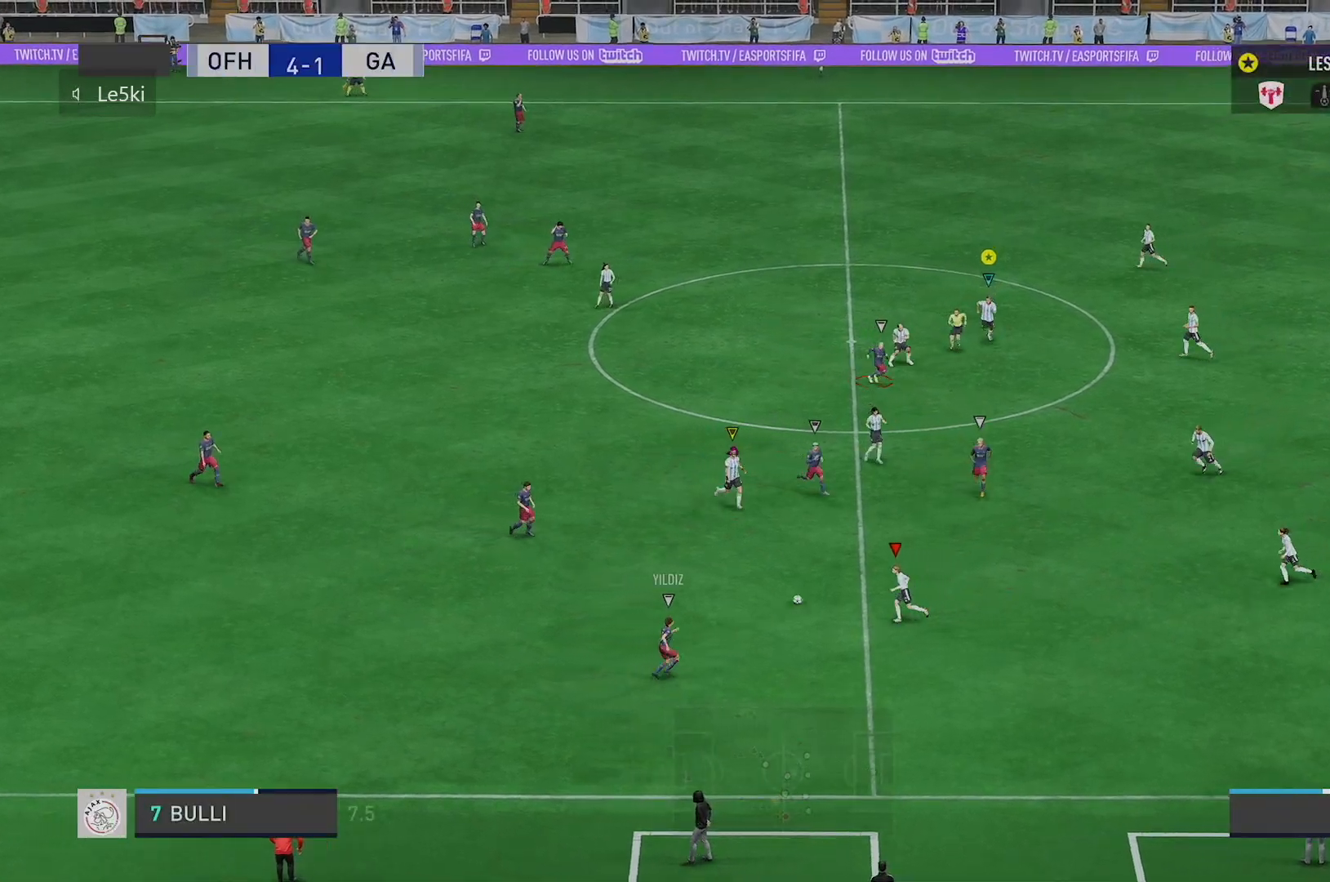
{"buttons": ["R2"], "left_stick": "down", "right_stick": "center", "events": []}
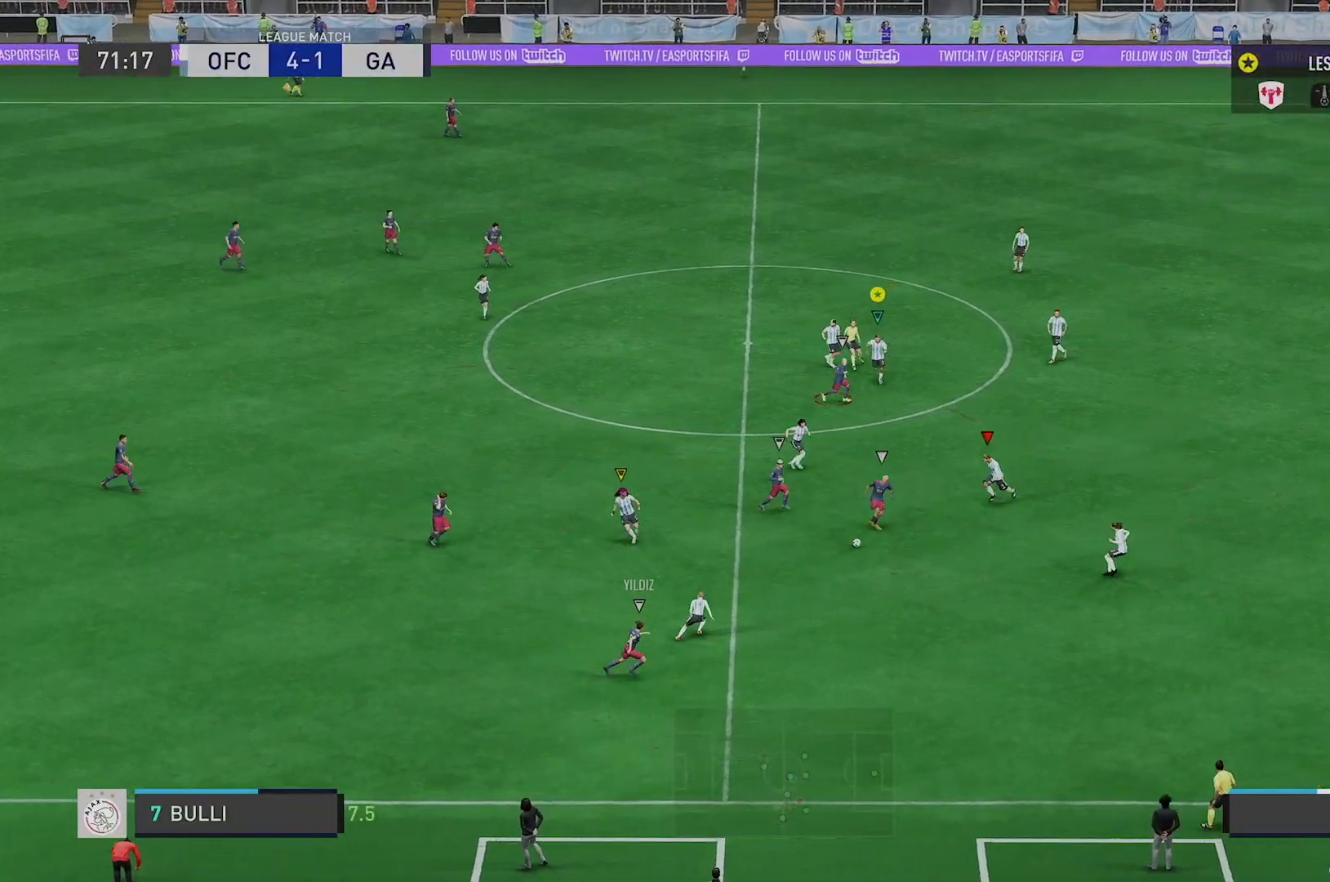
{"buttons": [], "left_stick": "down", "right_stick": "center", "events": [[350, "R2", "up"]]}
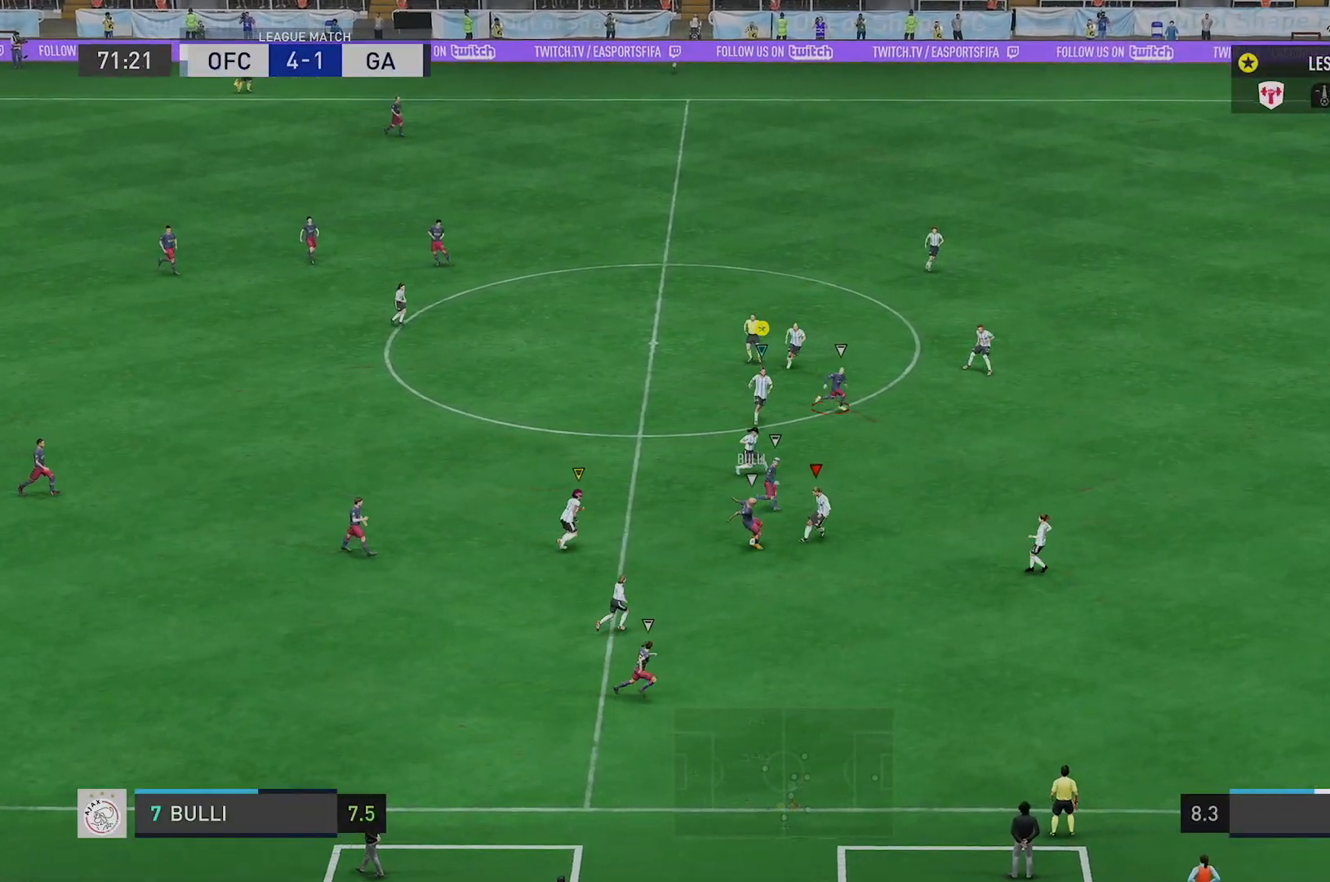
{"buttons": ["L2", "R2"], "left_stick": "down", "right_stick": "center", "events": [[116, "L2", "down"], [150, "left_stick", "down-left"], [166, "R2", "down"], [450, "left_stick", "down"]]}
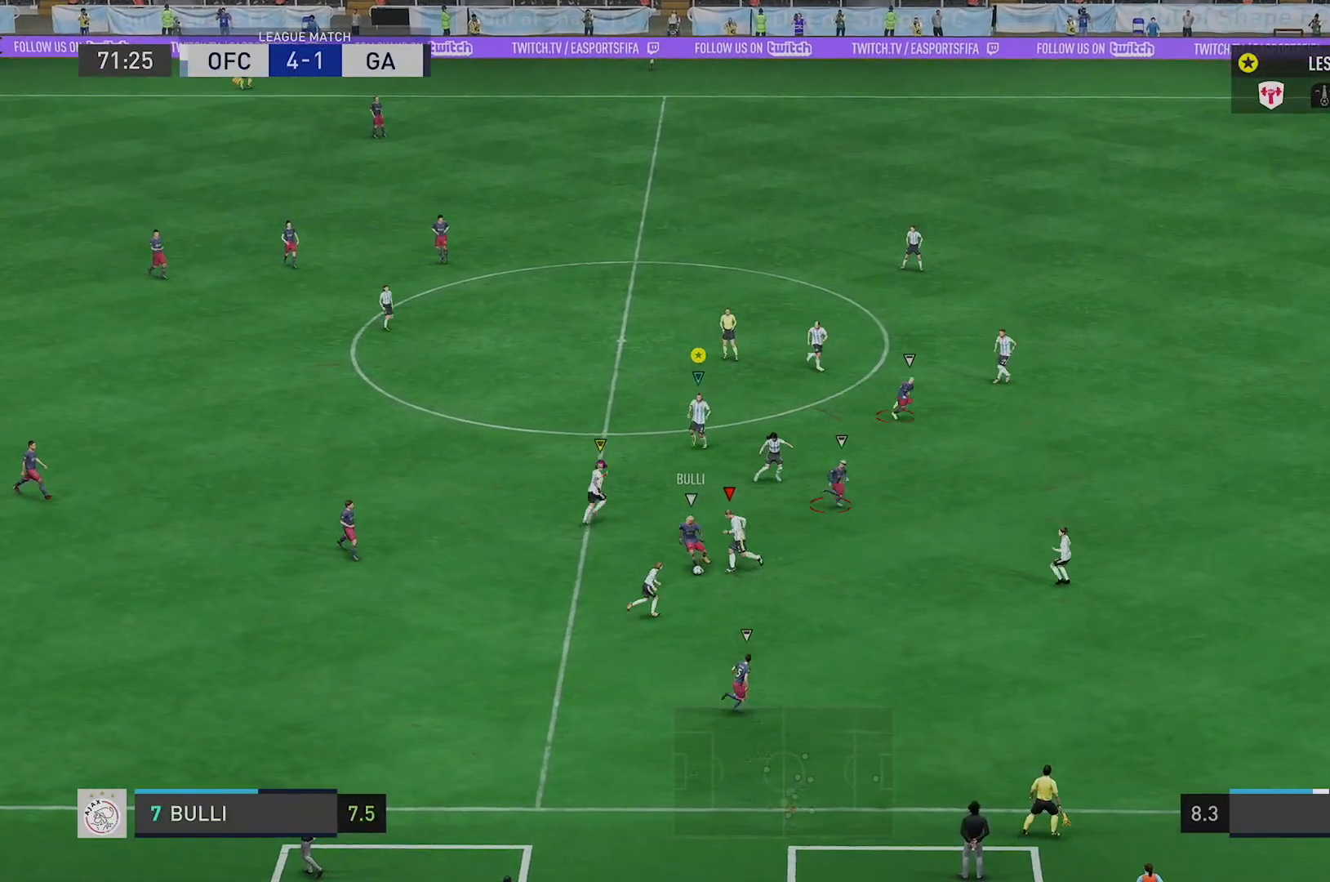
{"buttons": ["L2", "R2"], "left_stick": "down-left", "right_stick": "center", "events": [[50, "left_stick", "down-right"], [217, "left_stick", "down"], [350, "left_stick", "down-left"]]}
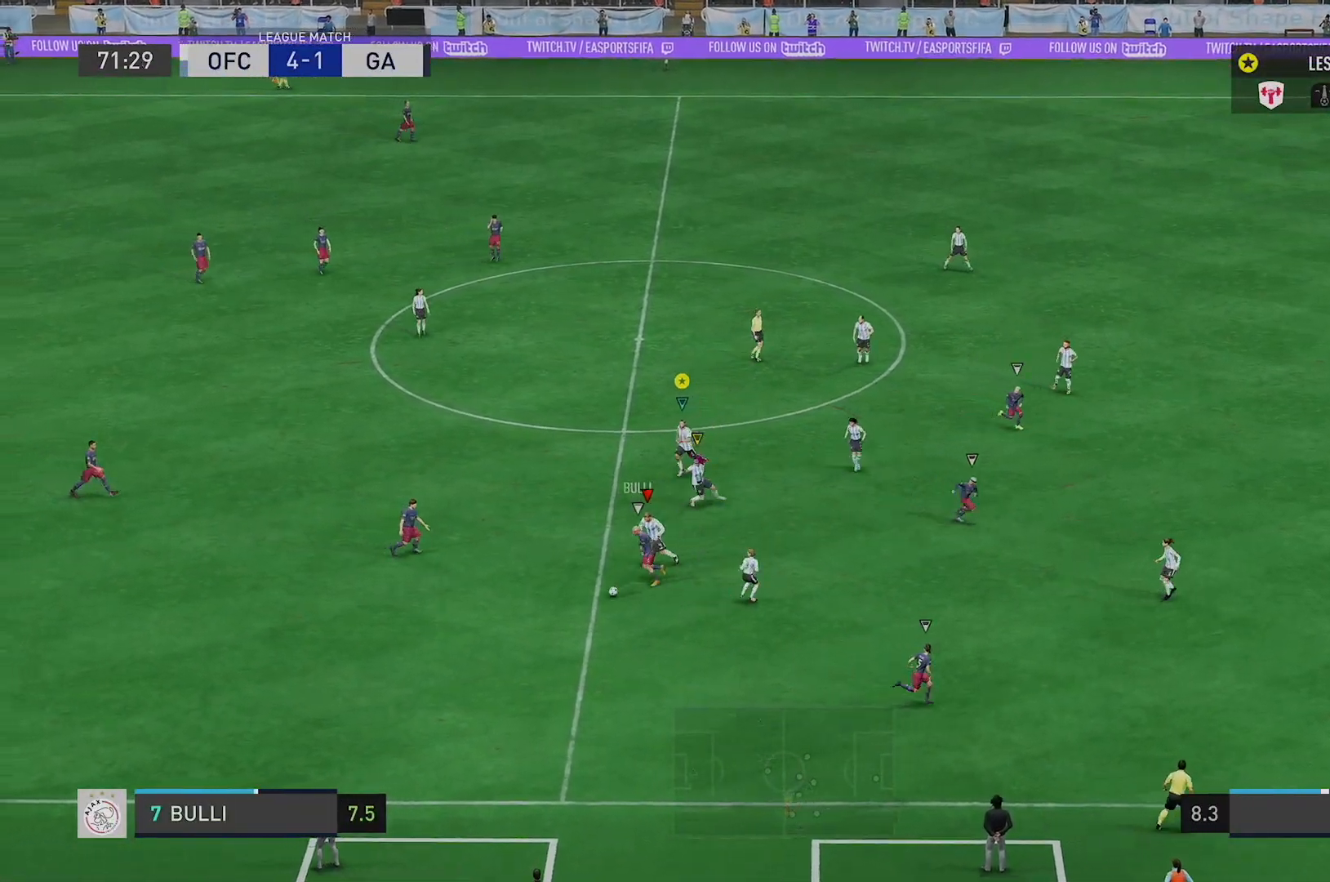
{"buttons": ["R2"], "left_stick": "down-left", "right_stick": "center", "events": [[266, "L2", "up"]]}
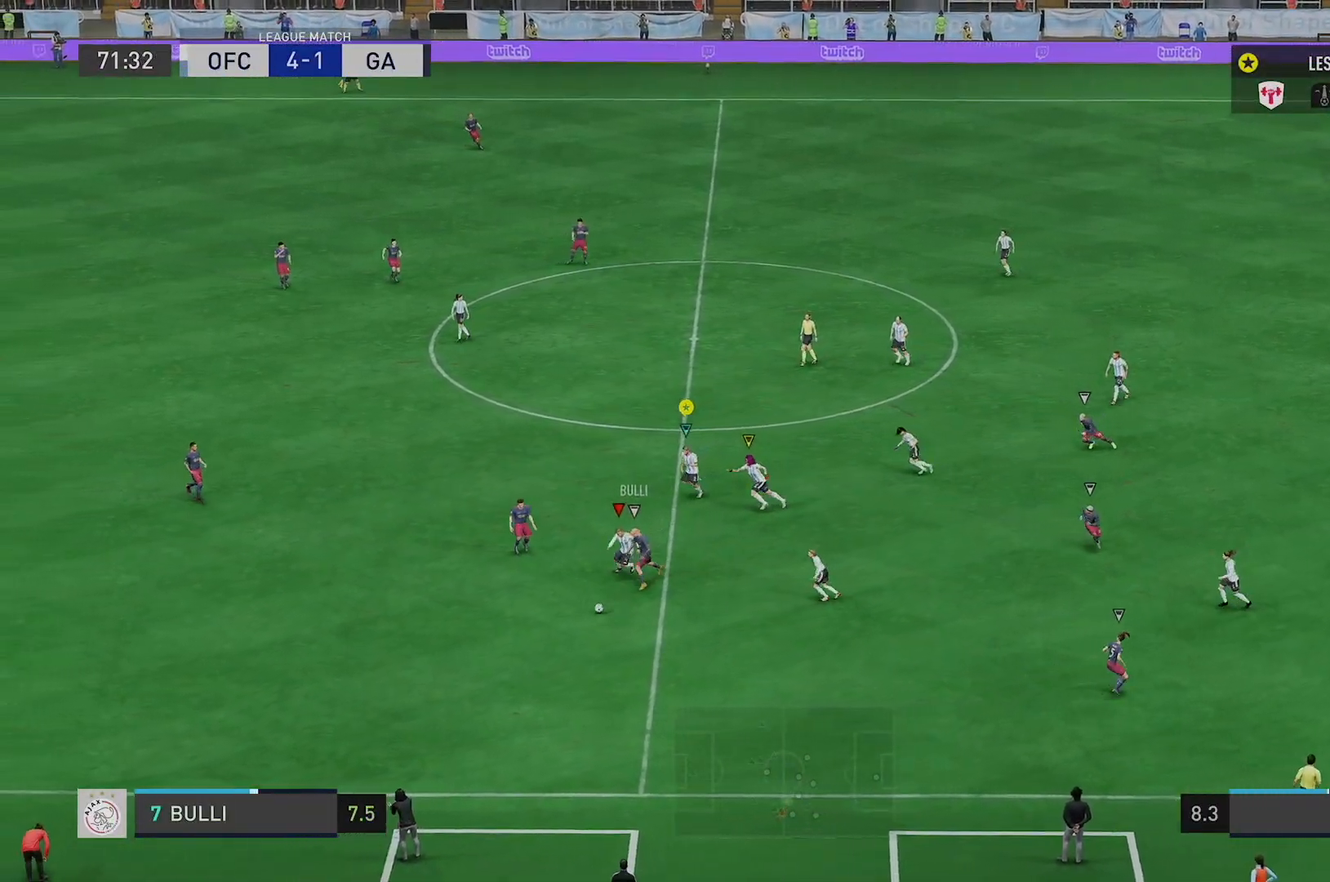
{"buttons": ["R2"], "left_stick": "down-left", "right_stick": "center", "events": []}
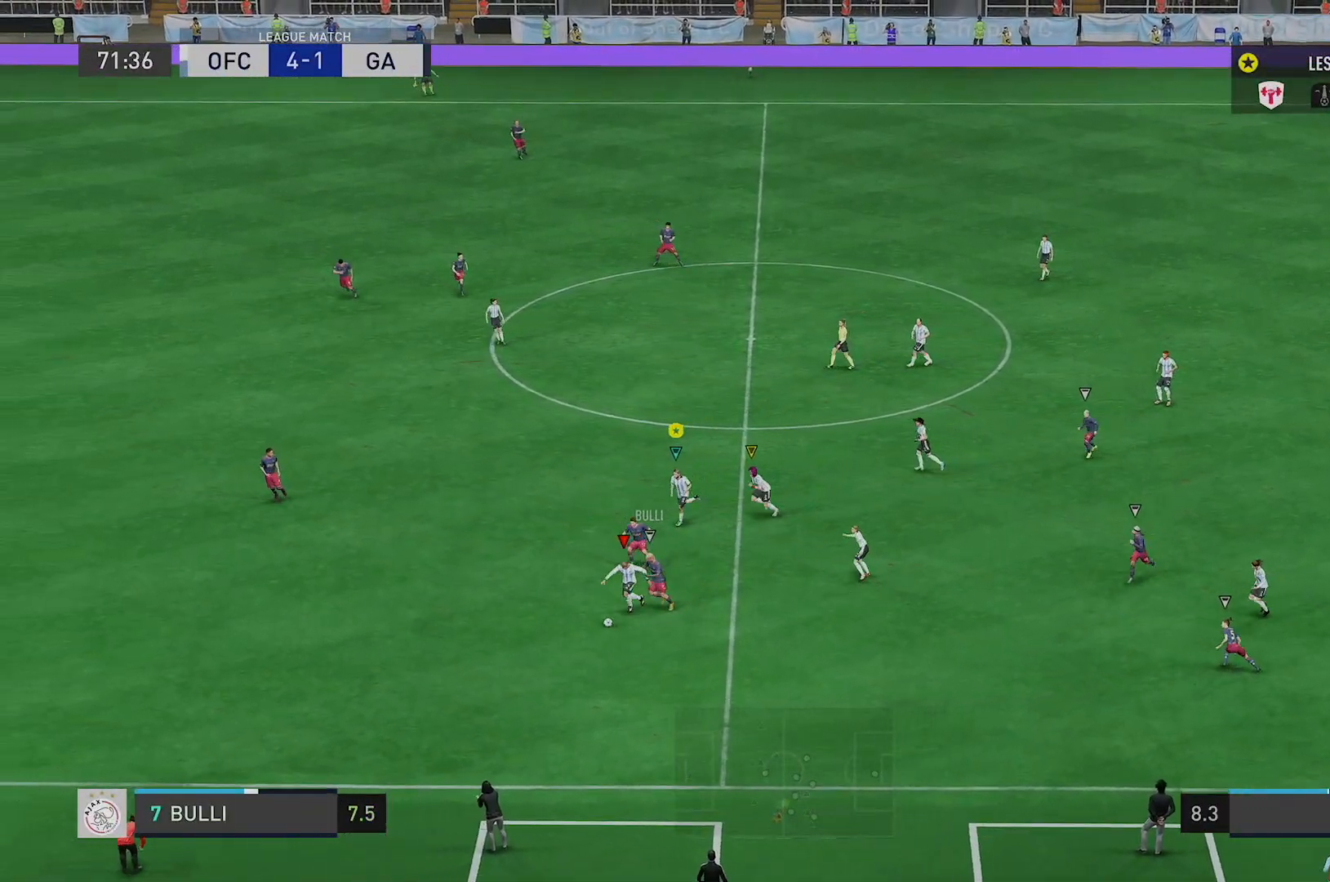
{"buttons": ["R2"], "left_stick": "down-left", "right_stick": "center", "events": []}
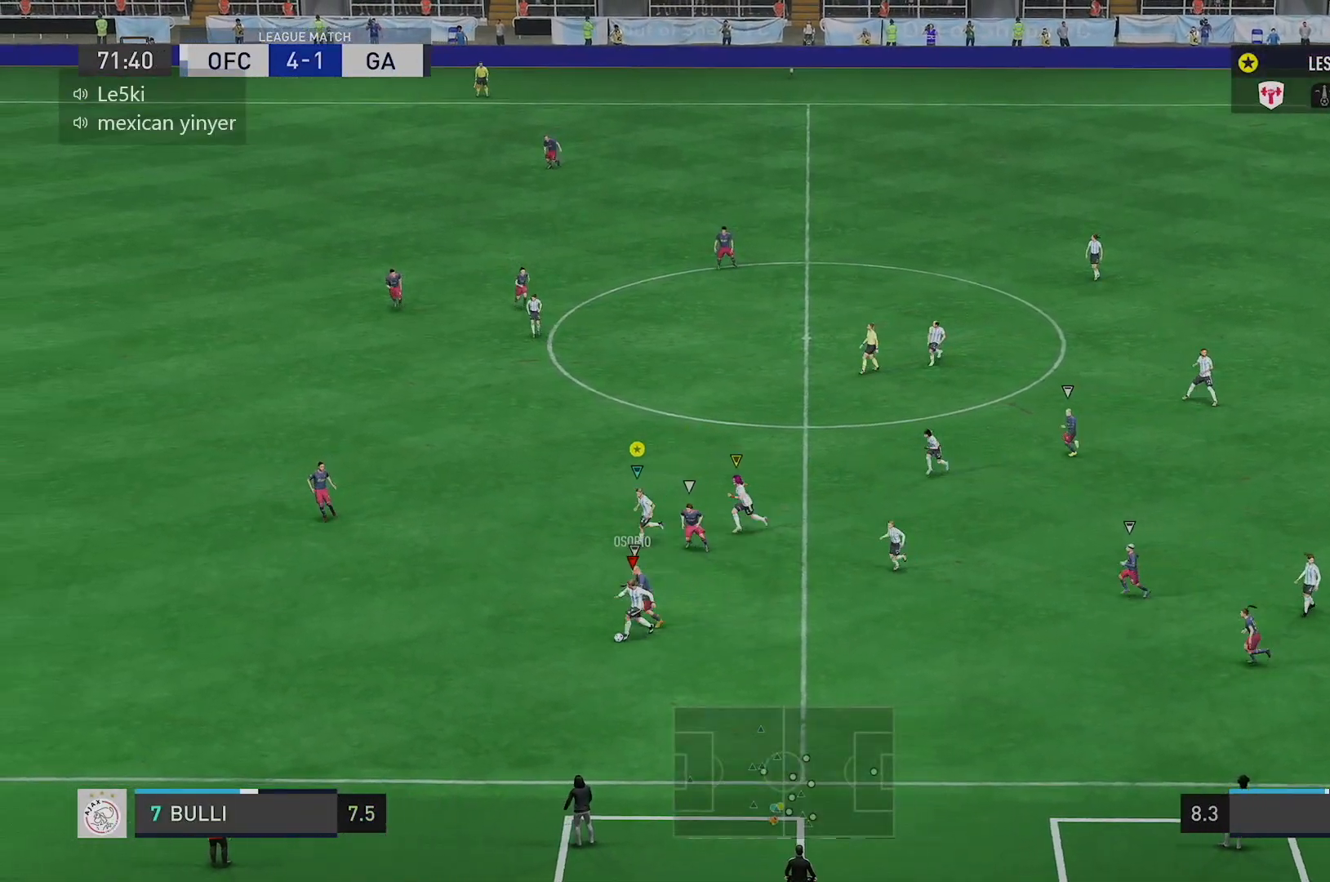
{"buttons": ["R2"], "left_stick": "left", "right_stick": "center", "events": [[150, "left_stick", "left"]]}
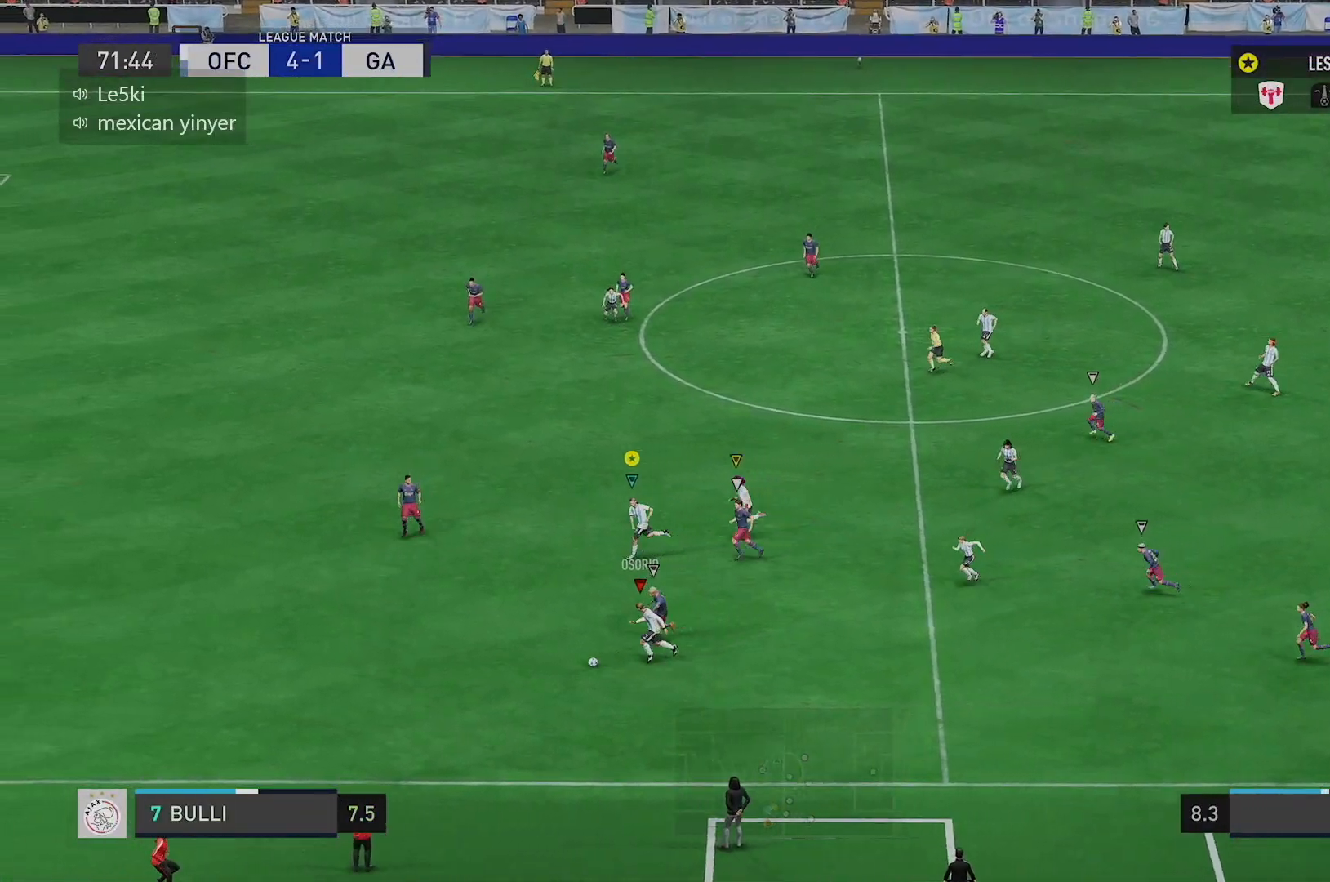
{"buttons": ["R2"], "left_stick": "left", "right_stick": "center", "events": []}
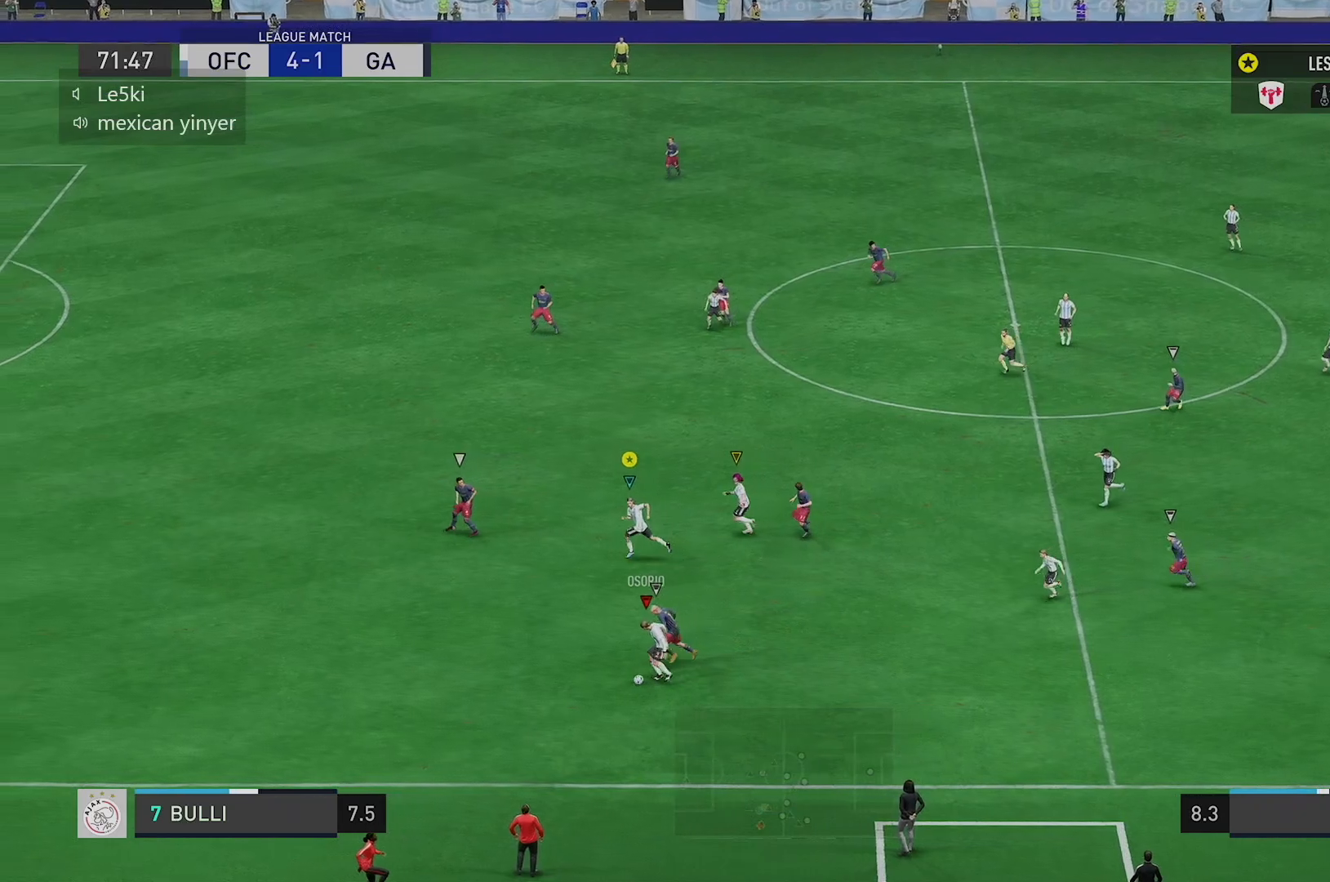
{"buttons": ["R2"], "left_stick": "left", "right_stick": "center", "events": []}
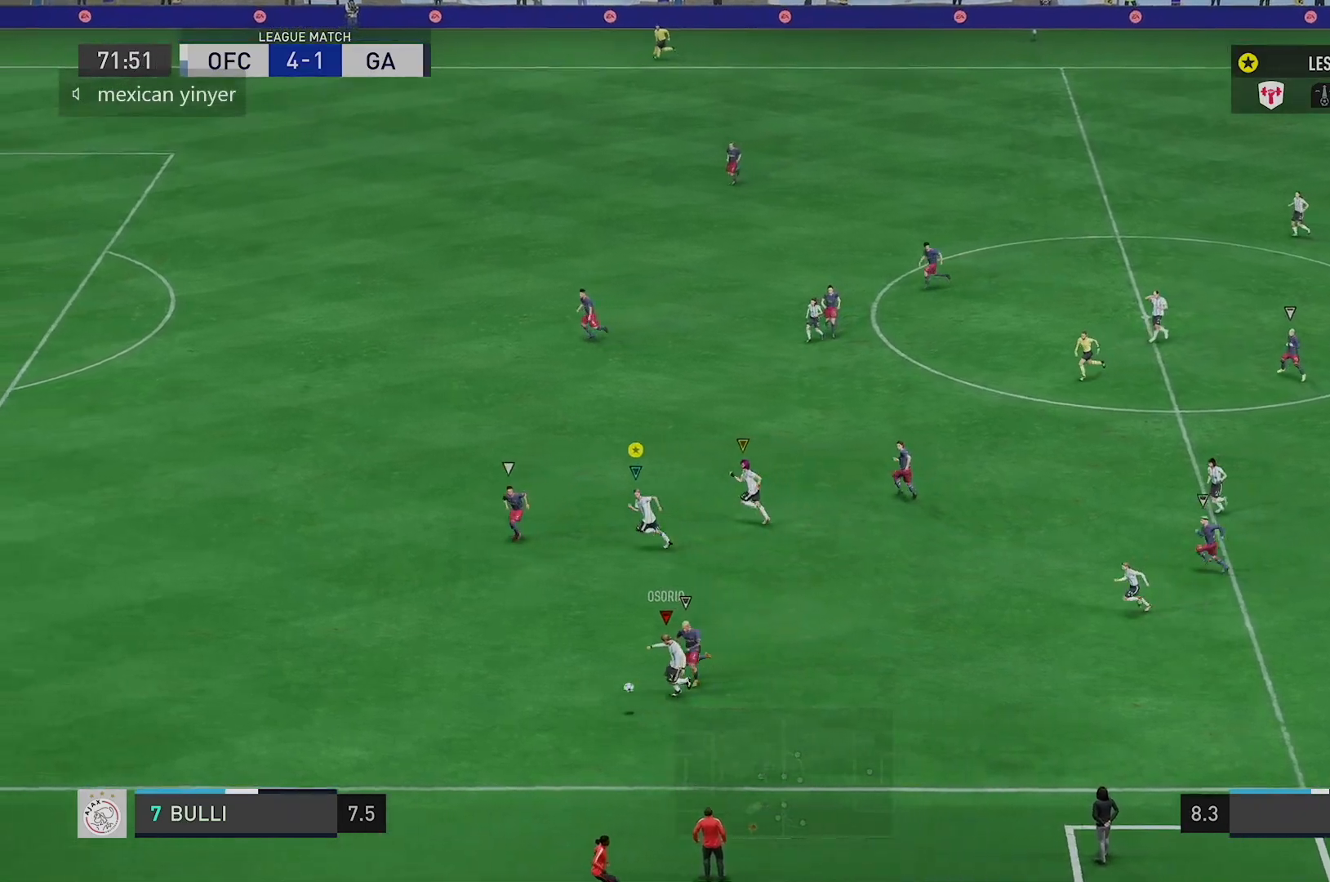
{"buttons": ["R2"], "left_stick": "left", "right_stick": "center", "events": []}
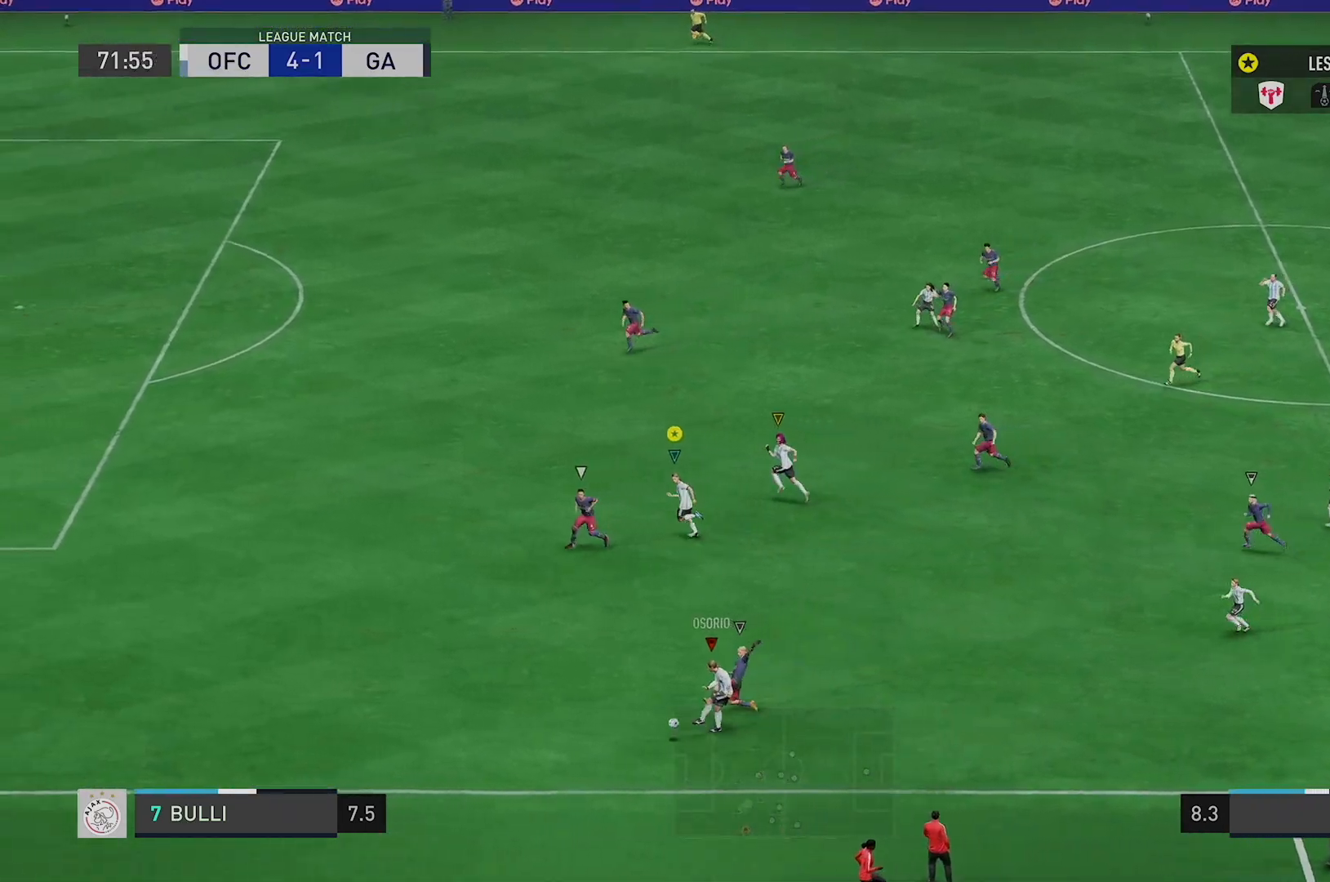
{"buttons": ["R2"], "left_stick": "up-left", "right_stick": "center", "events": [[300, "left_stick", "up-left"]]}